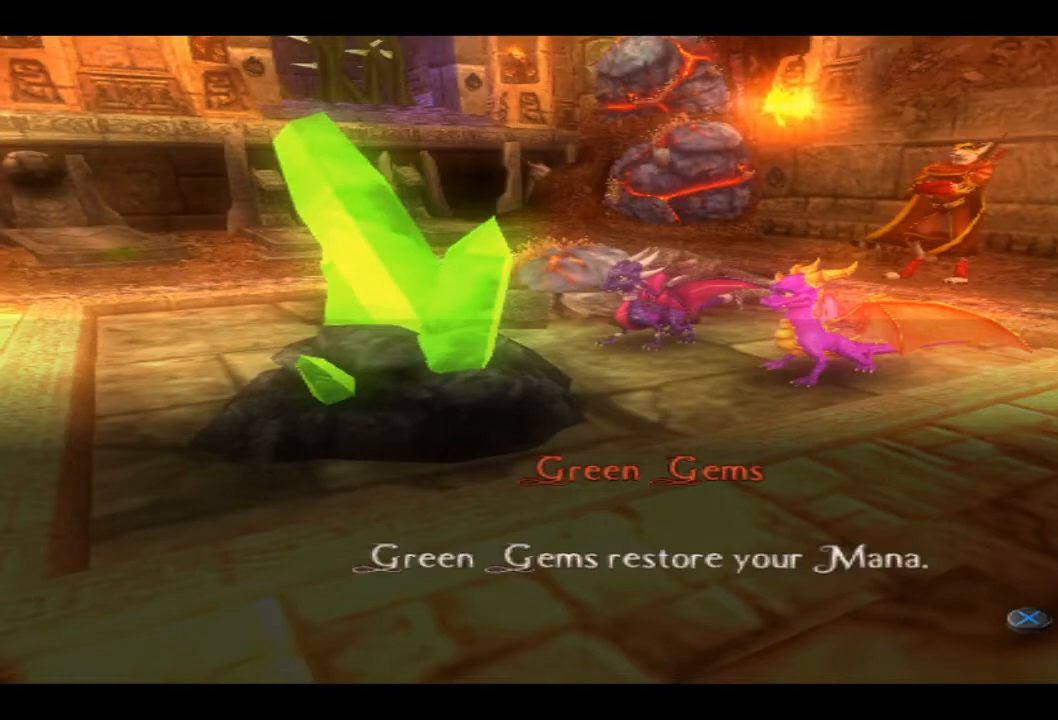
Gameplay with a controller (PlayStation layout); each line is a JSON object with the inputs held at the frame after it. "events" lists button and stick changes between this image and that frame as [ms after this image, input, new state], when the widget could be followed in between. Not read: R1.
{"buttons": [], "left_stick": "center", "right_stick": "center", "events": []}
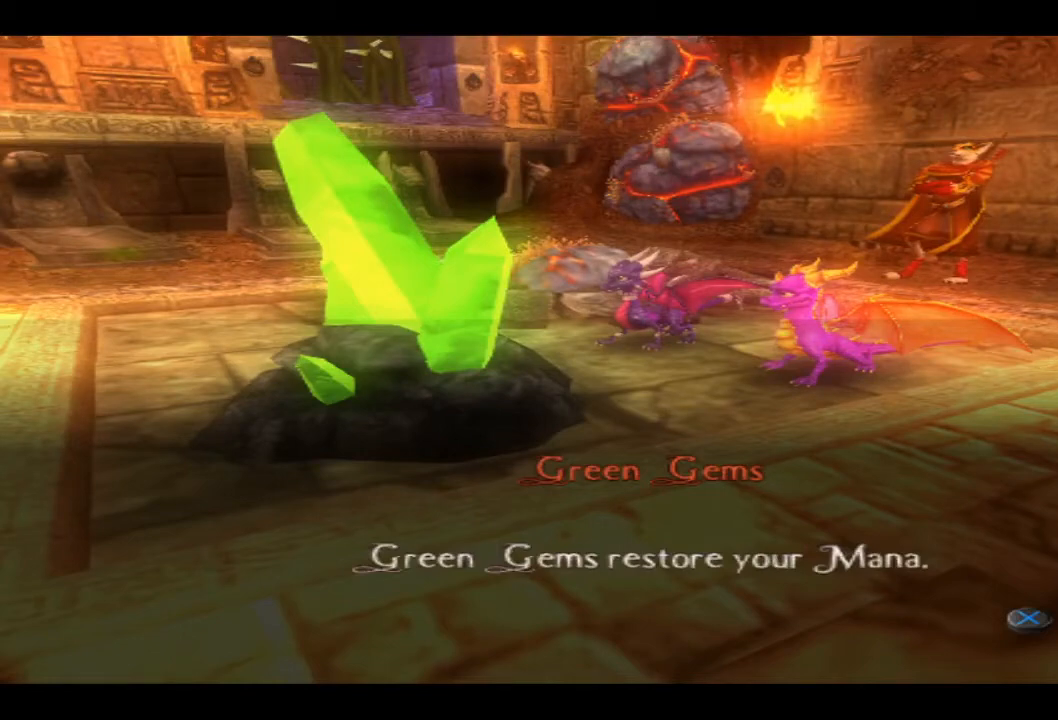
{"buttons": [], "left_stick": "center", "right_stick": "center", "events": []}
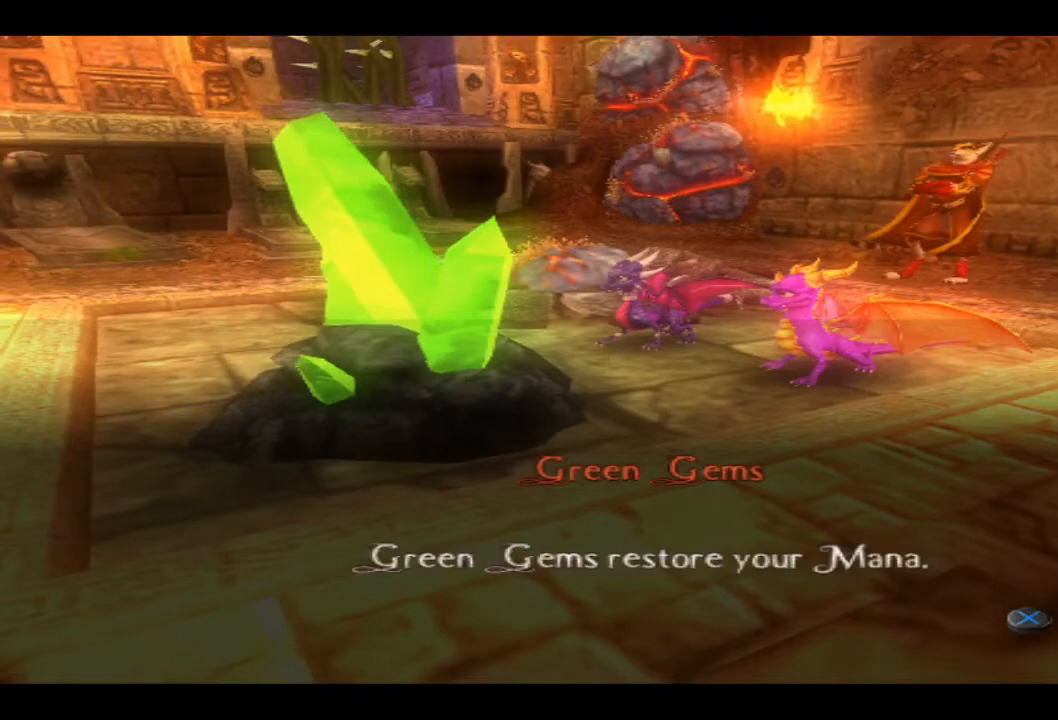
{"buttons": [], "left_stick": "center", "right_stick": "center", "events": []}
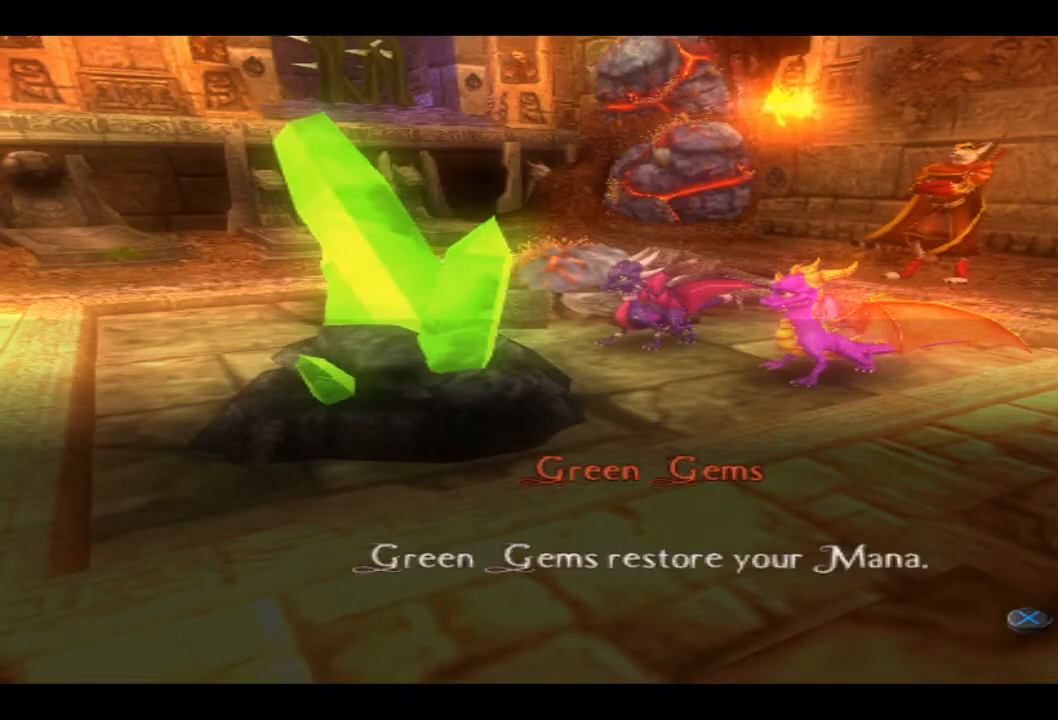
{"buttons": [], "left_stick": "center", "right_stick": "center", "events": []}
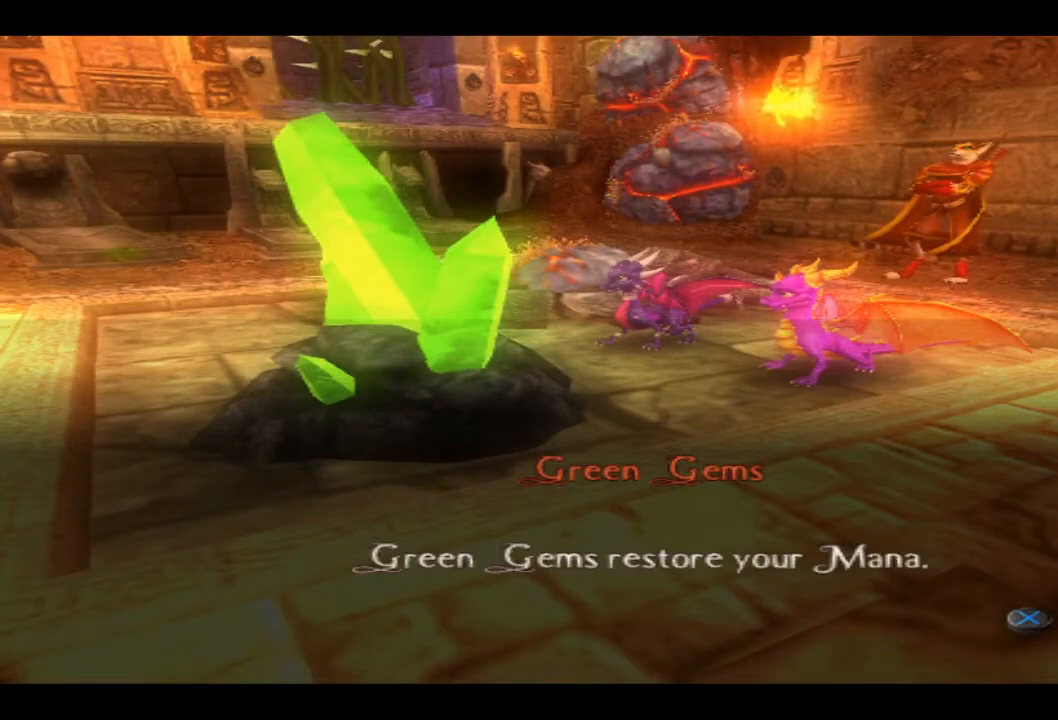
{"buttons": [], "left_stick": "center", "right_stick": "center", "events": []}
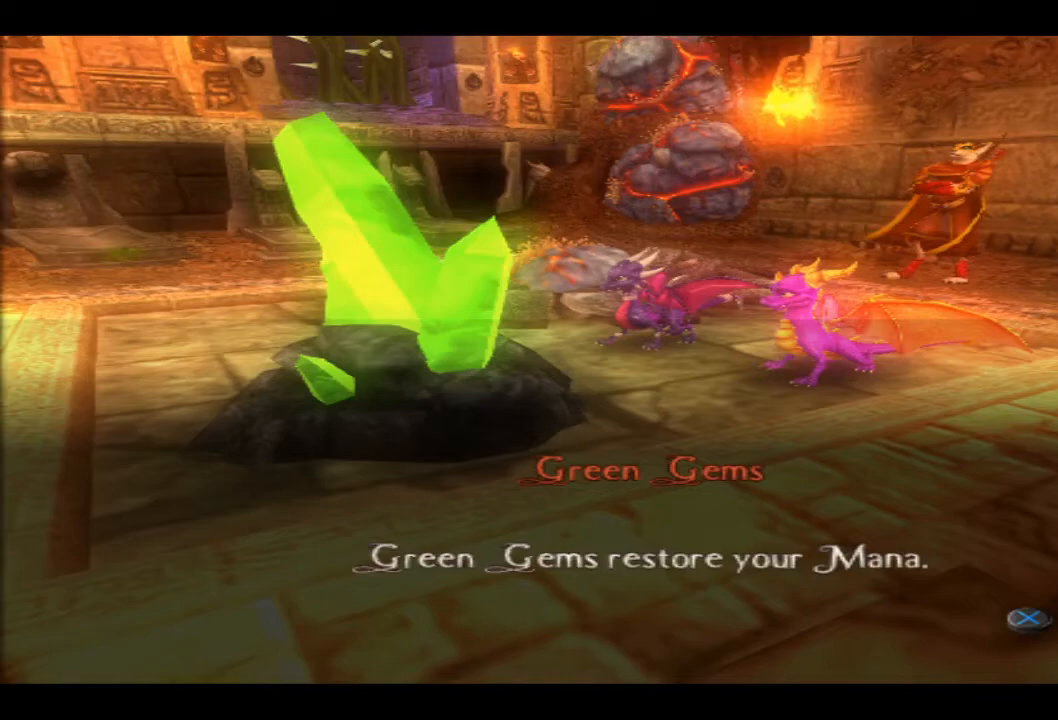
{"buttons": [], "left_stick": "center", "right_stick": "center", "events": []}
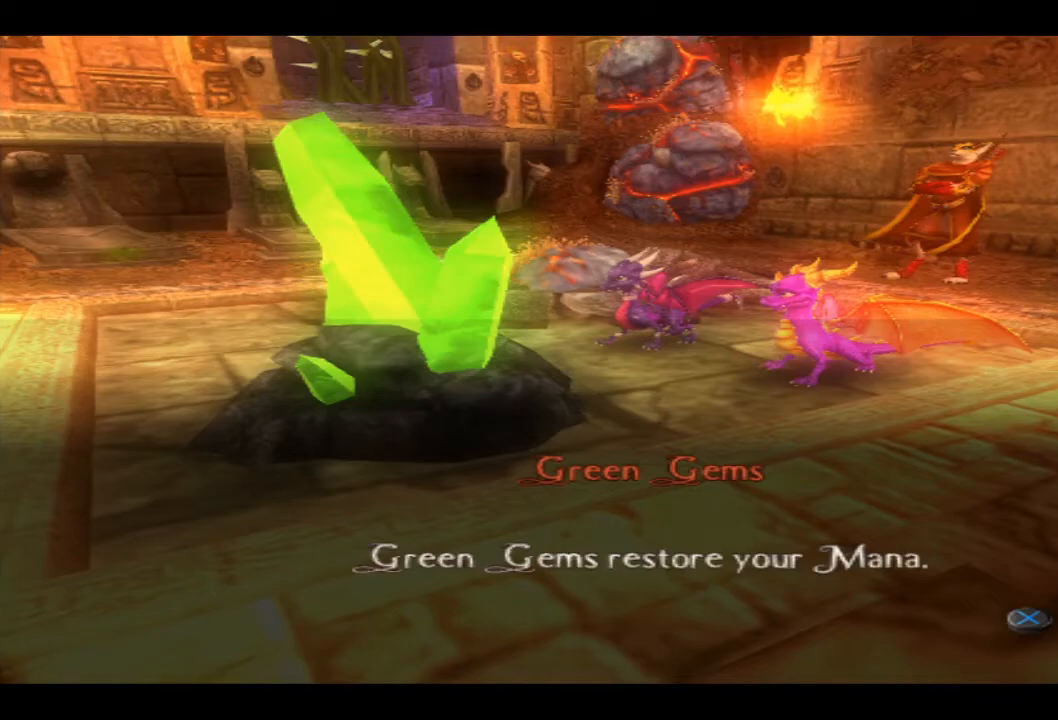
{"buttons": ["CROSS"], "left_stick": "center", "right_stick": "center", "events": [[400, "CROSS", "down"]]}
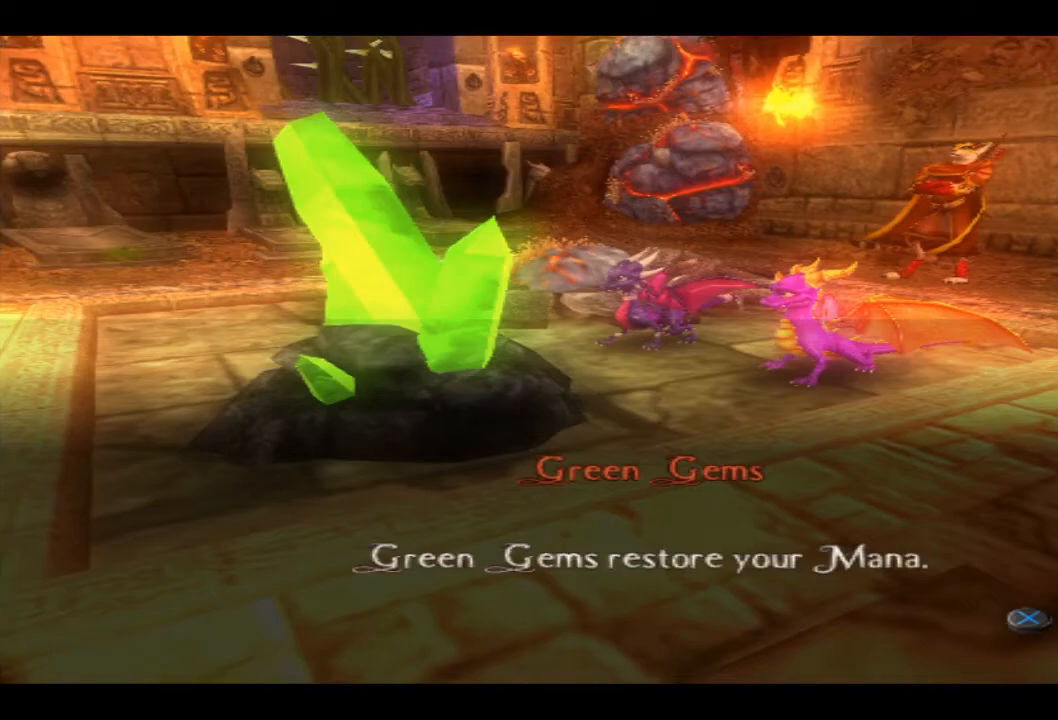
{"buttons": [], "left_stick": "center", "right_stick": "center", "events": [[67, "CROSS", "up"]]}
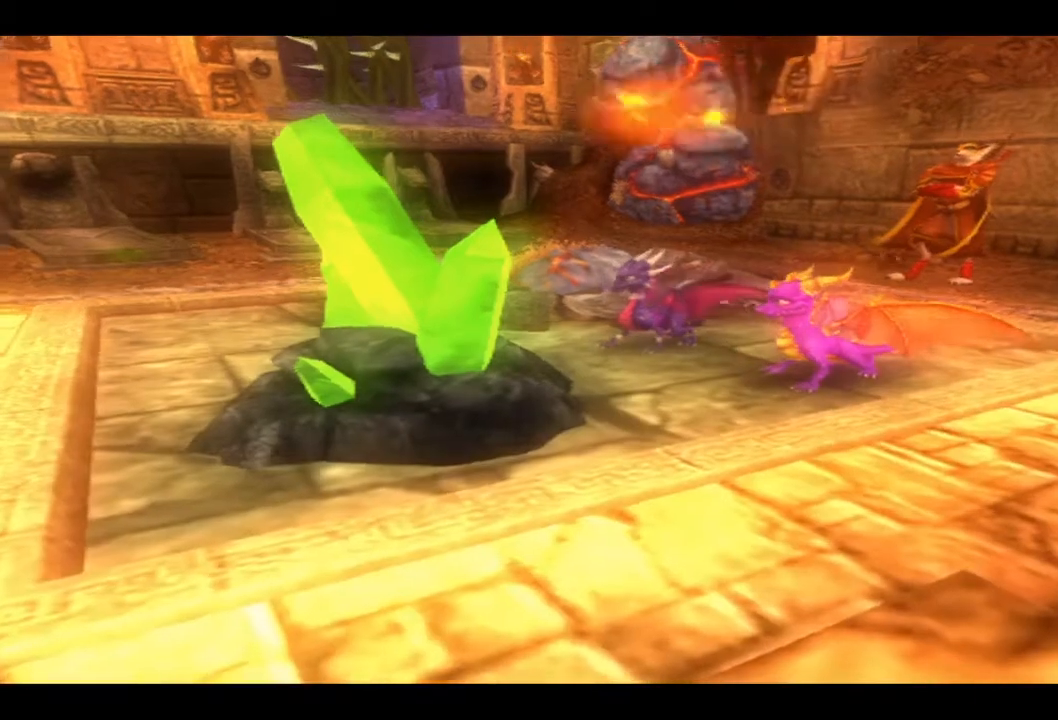
{"buttons": [], "left_stick": "center", "right_stick": "center", "events": [[100, "left_stick", "left"], [433, "left_stick", "center"]]}
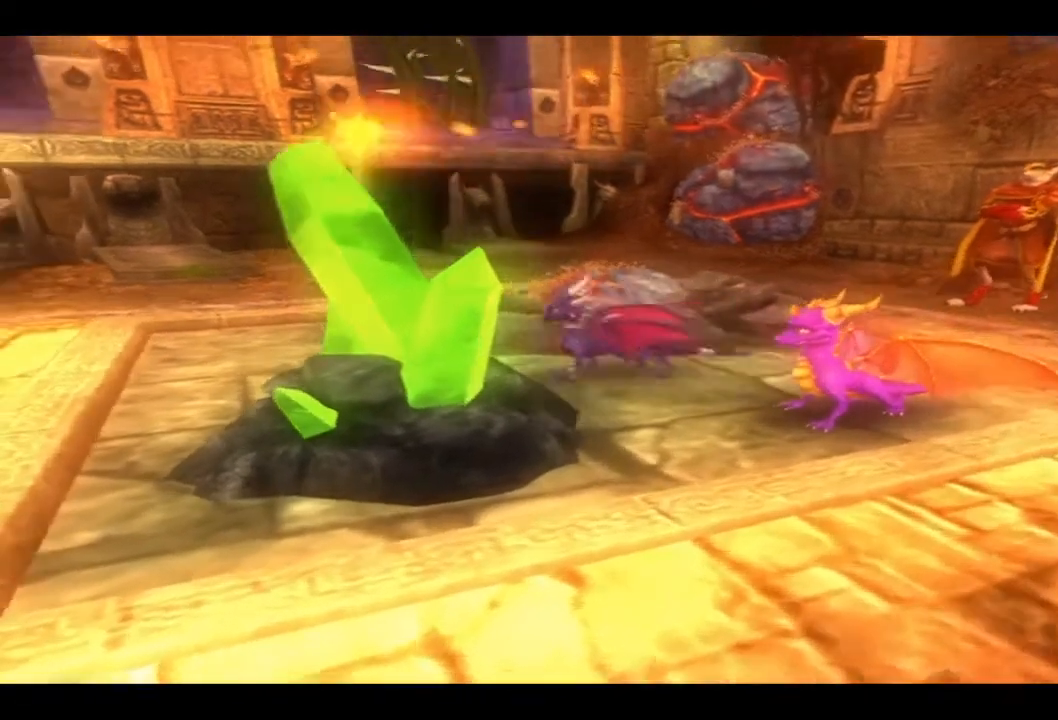
{"buttons": [], "left_stick": "center", "right_stick": "center", "events": []}
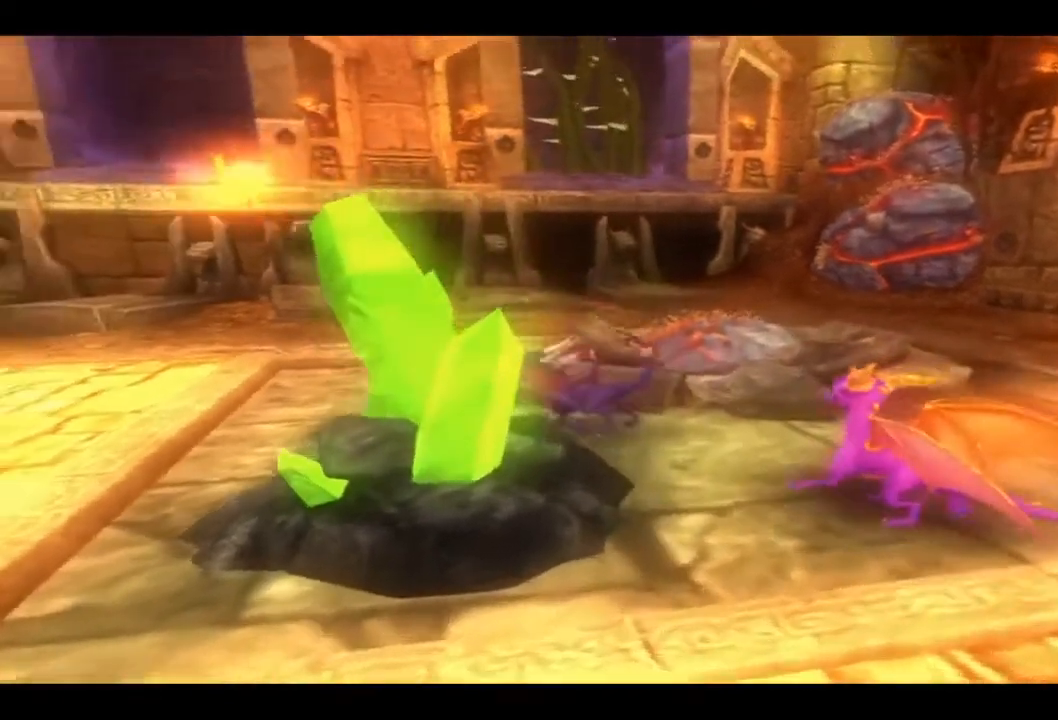
{"buttons": [], "left_stick": "center", "right_stick": "center", "events": [[100, "left_stick", "down-left"], [467, "left_stick", "center"]]}
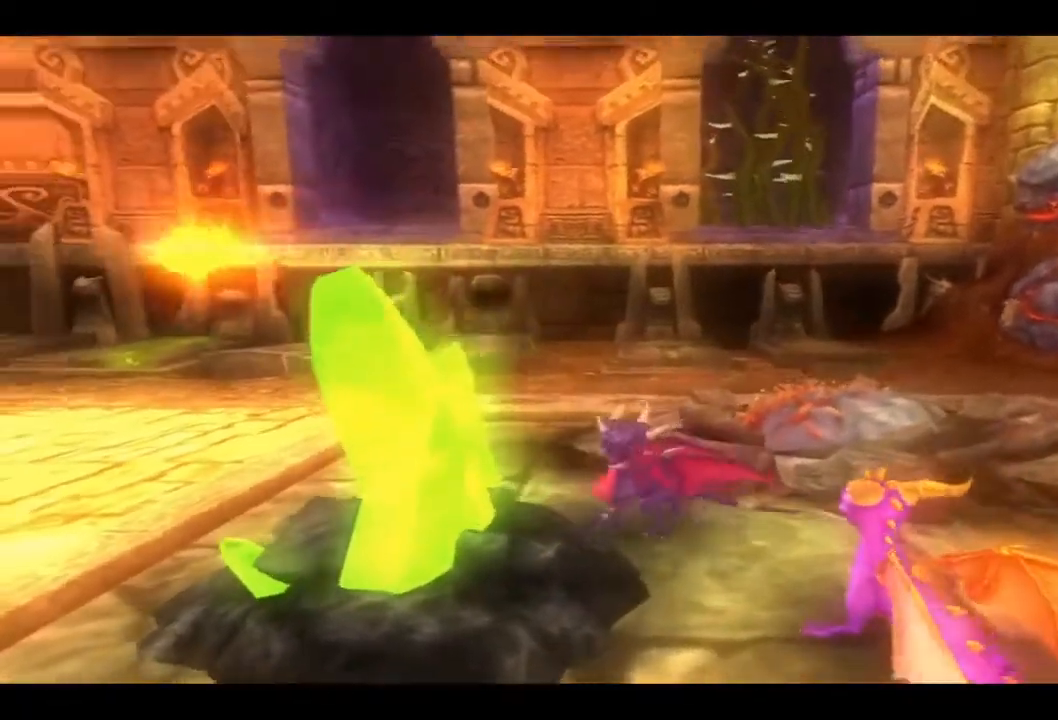
{"buttons": ["SQUARE"], "left_stick": "down-left", "right_stick": "center", "events": [[333, "left_stick", "down-left"], [500, "SQUARE", "down"]]}
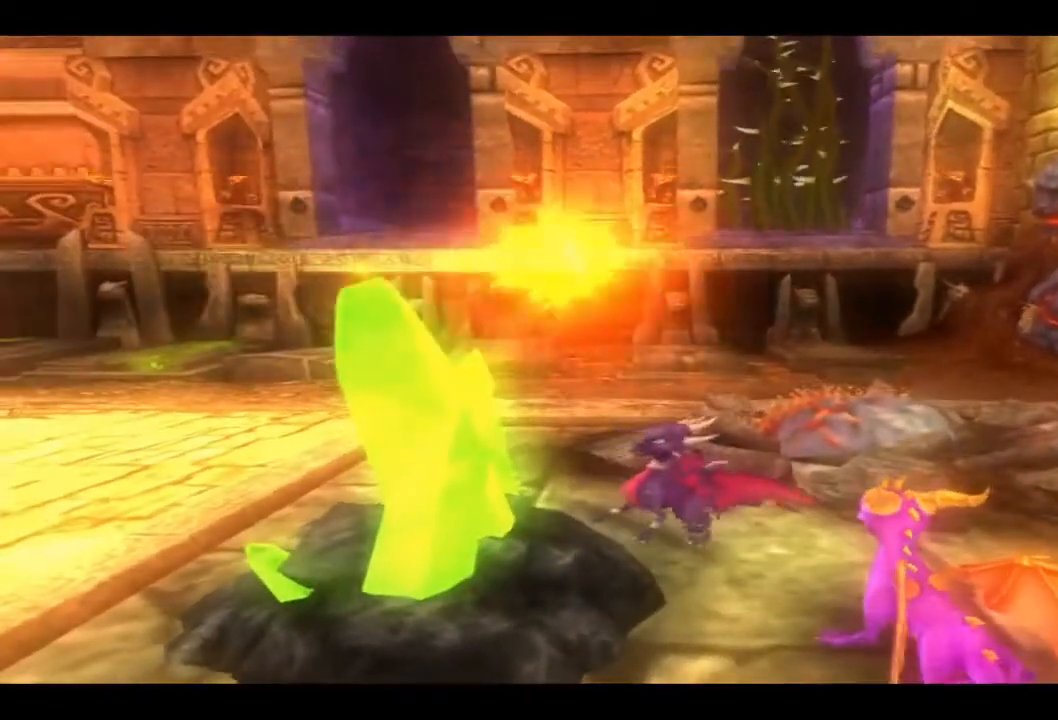
{"buttons": ["SQUARE"], "left_stick": "down-left", "right_stick": "center", "events": [[100, "SQUARE", "up"], [200, "SQUARE", "down"], [300, "SQUARE", "up"], [400, "SQUARE", "down"]]}
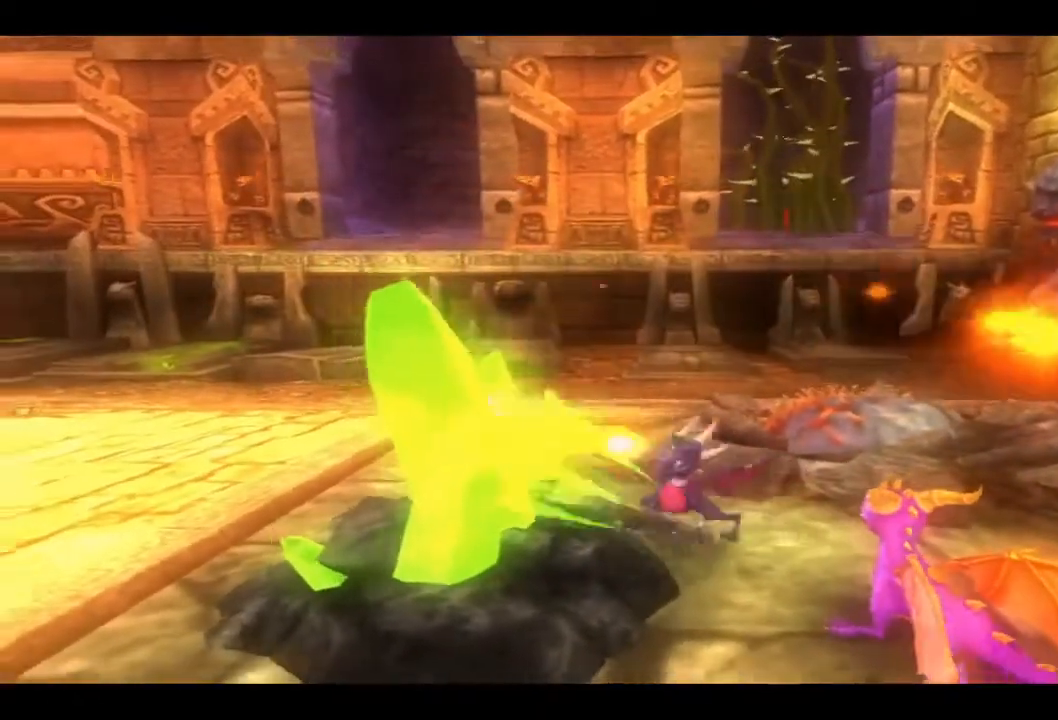
{"buttons": [], "left_stick": "down-left", "right_stick": "center", "events": [[33, "SQUARE", "up"], [100, "SQUARE", "down"], [233, "SQUARE", "up"], [300, "SQUARE", "down"], [433, "SQUARE", "up"]]}
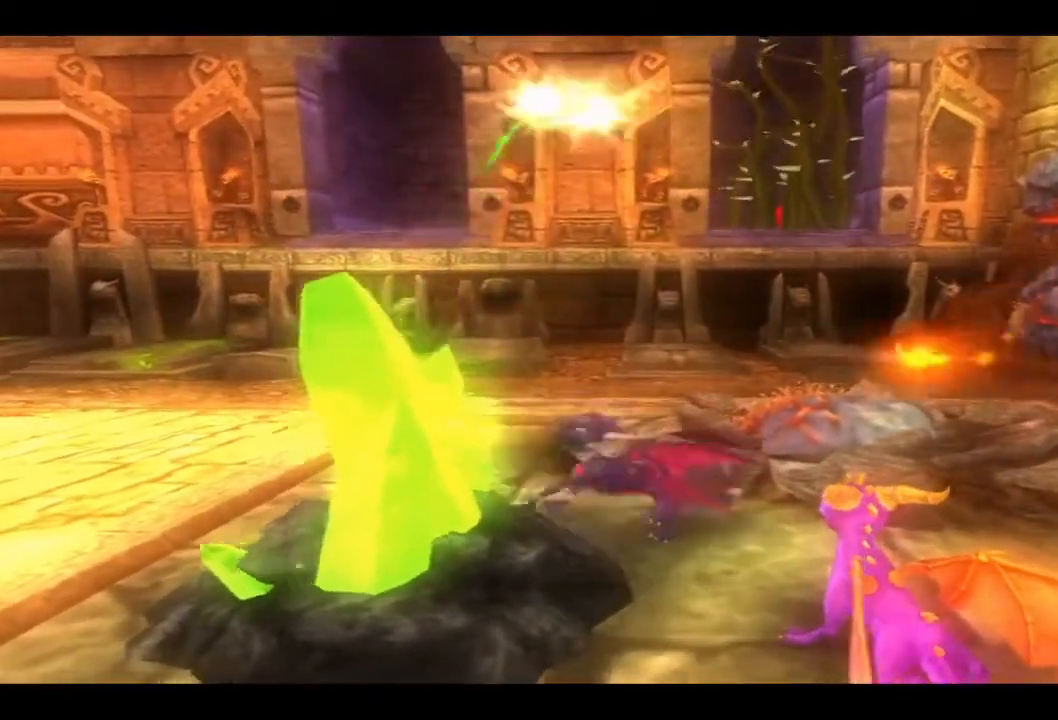
{"buttons": ["SQUARE"], "left_stick": "down-left", "right_stick": "center", "events": [[33, "SQUARE", "down"], [133, "SQUARE", "up"], [233, "SQUARE", "down"], [333, "SQUARE", "up"], [433, "SQUARE", "down"]]}
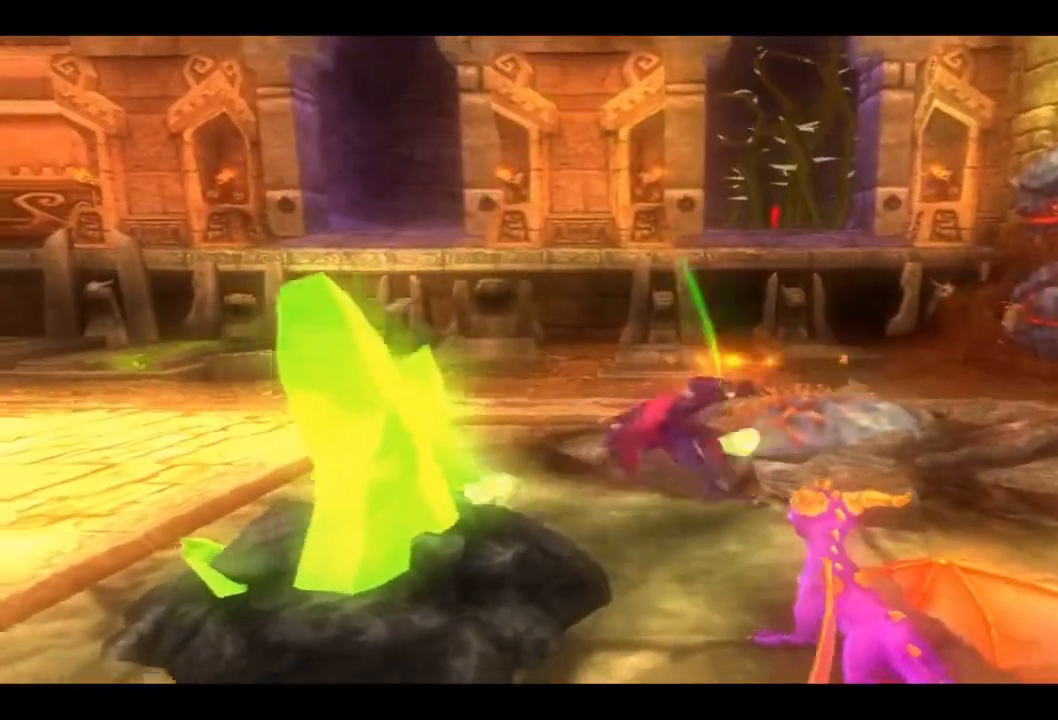
{"buttons": [], "left_stick": "down-left", "right_stick": "center", "events": [[33, "SQUARE", "up"], [300, "SQUARE", "down"], [467, "SQUARE", "up"]]}
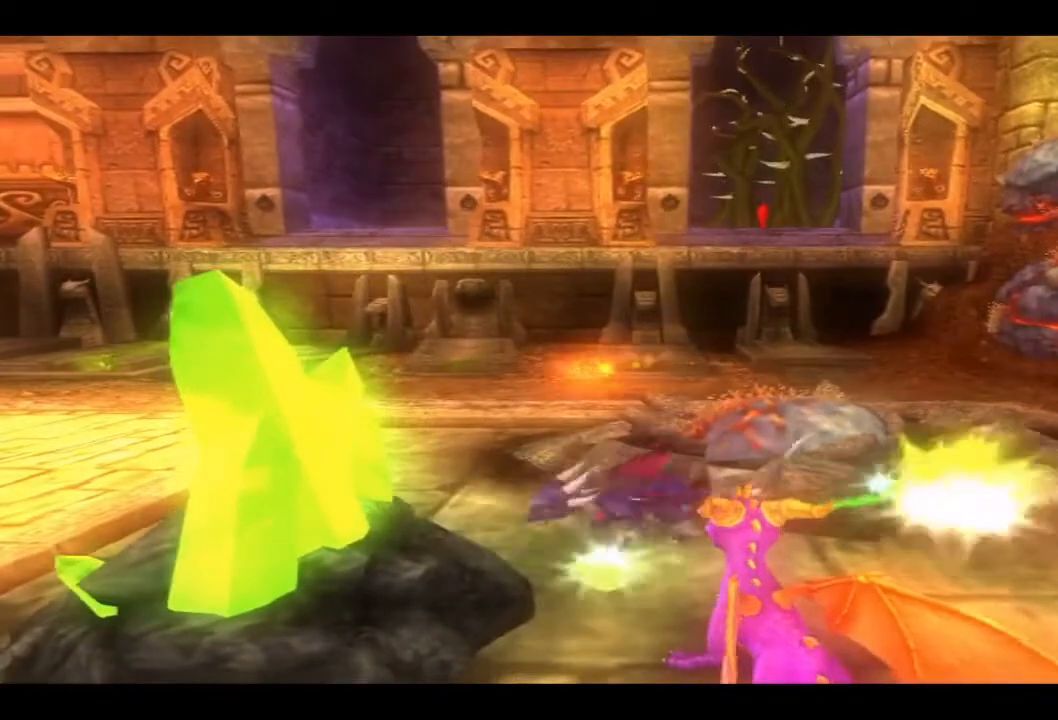
{"buttons": ["SQUARE"], "left_stick": "down-left", "right_stick": "center", "events": [[33, "SQUARE", "down"], [167, "SQUARE", "up"], [233, "SQUARE", "down"], [367, "SQUARE", "up"], [467, "SQUARE", "down"]]}
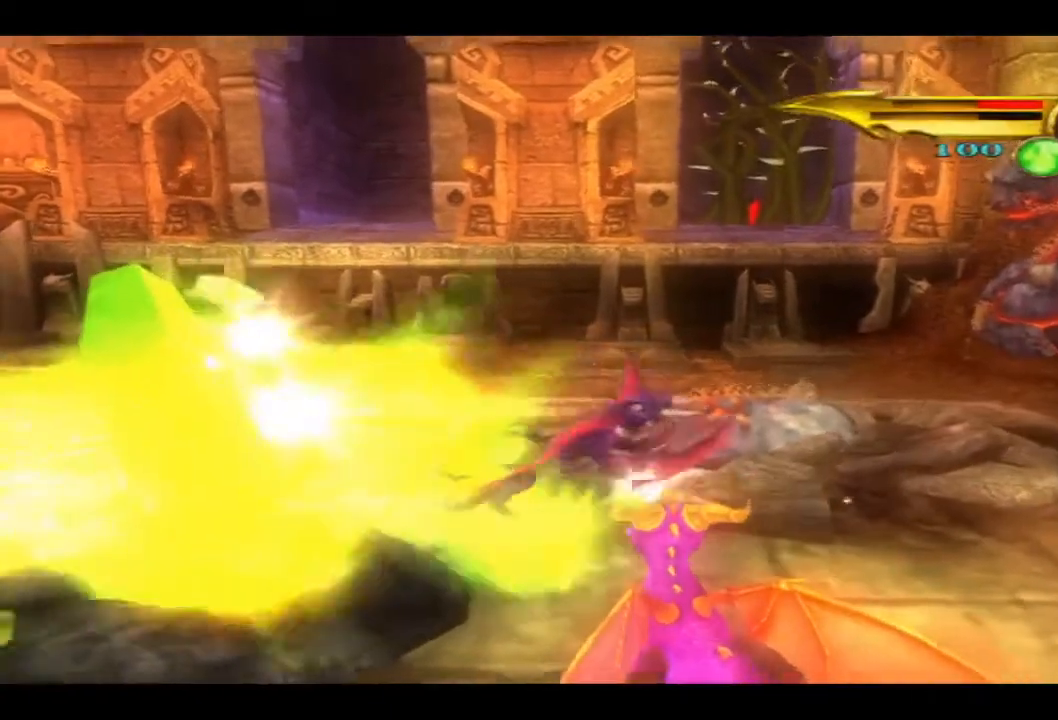
{"buttons": ["SQUARE"], "left_stick": "down-left", "right_stick": "center", "events": [[100, "SQUARE", "up"], [167, "SQUARE", "down"], [333, "SQUARE", "up"], [400, "SQUARE", "down"]]}
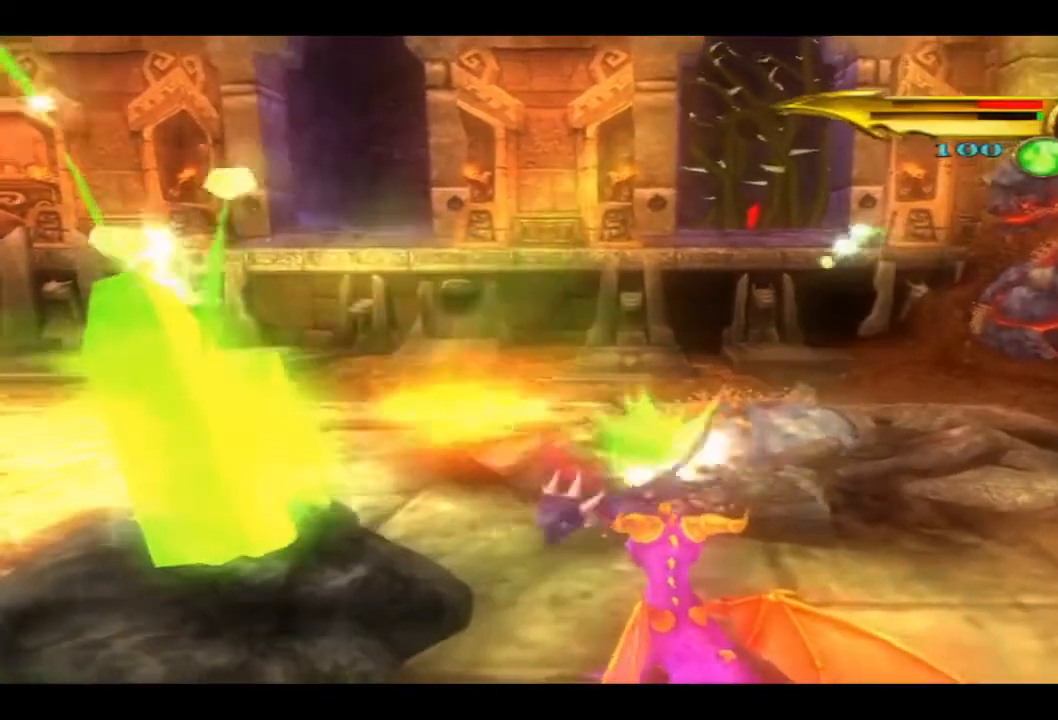
{"buttons": [], "left_stick": "down-left", "right_stick": "center", "events": [[33, "SQUARE", "up"], [133, "SQUARE", "down"], [267, "SQUARE", "up"], [400, "SQUARE", "down"], [500, "SQUARE", "up"]]}
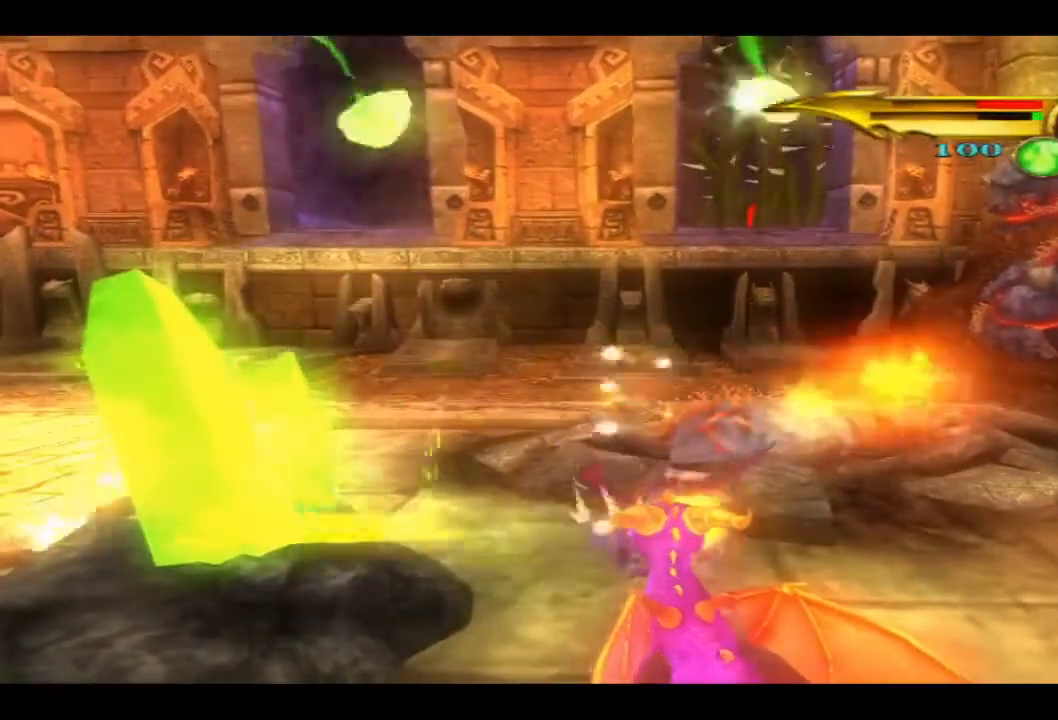
{"buttons": [], "left_stick": "down-left", "right_stick": "center", "events": [[100, "SQUARE", "down"], [233, "SQUARE", "up"], [333, "SQUARE", "down"], [467, "SQUARE", "up"]]}
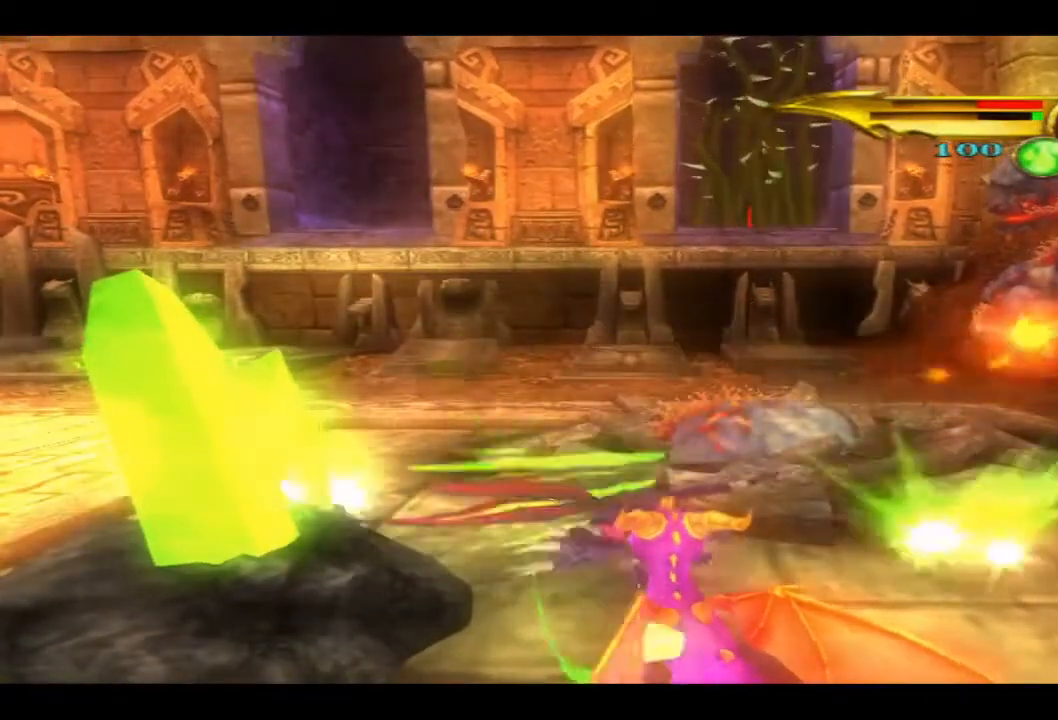
{"buttons": [], "left_stick": "down-right", "right_stick": "center", "events": [[33, "SQUARE", "down"], [200, "SQUARE", "up"], [367, "left_stick", "down-right"]]}
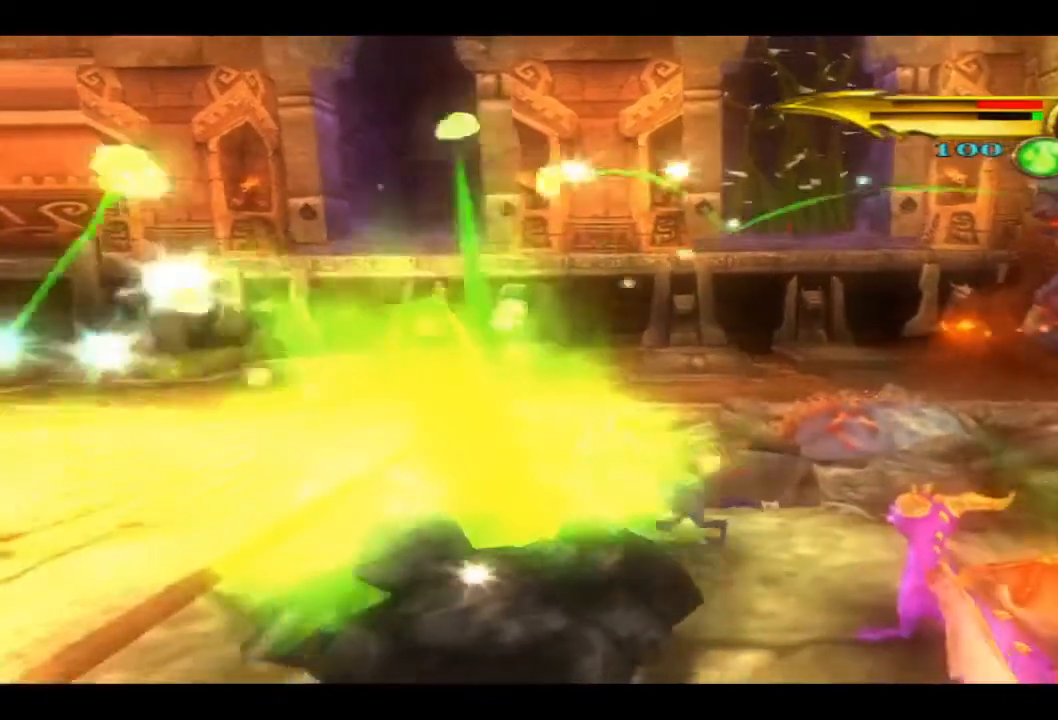
{"buttons": ["SQUARE"], "left_stick": "down", "right_stick": "center", "events": [[267, "left_stick", "right"], [500, "SQUARE", "down"], [500, "left_stick", "down"]]}
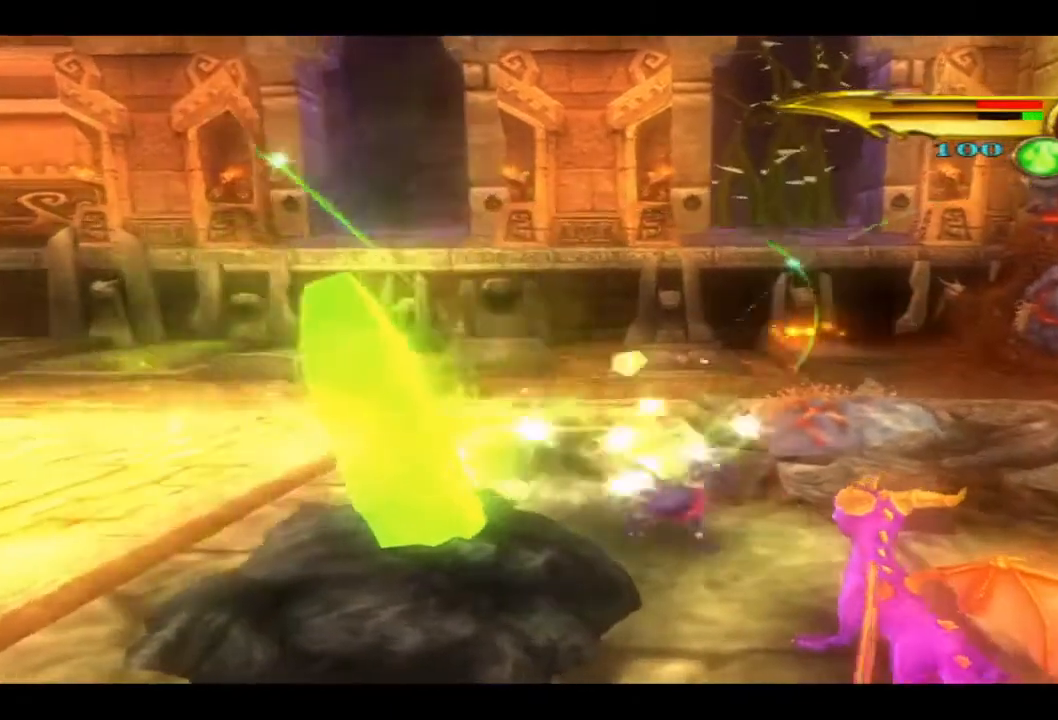
{"buttons": ["SQUARE"], "left_stick": "down-left", "right_stick": "center", "events": [[33, "left_stick", "down-left"], [100, "SQUARE", "up"], [400, "SQUARE", "down"]]}